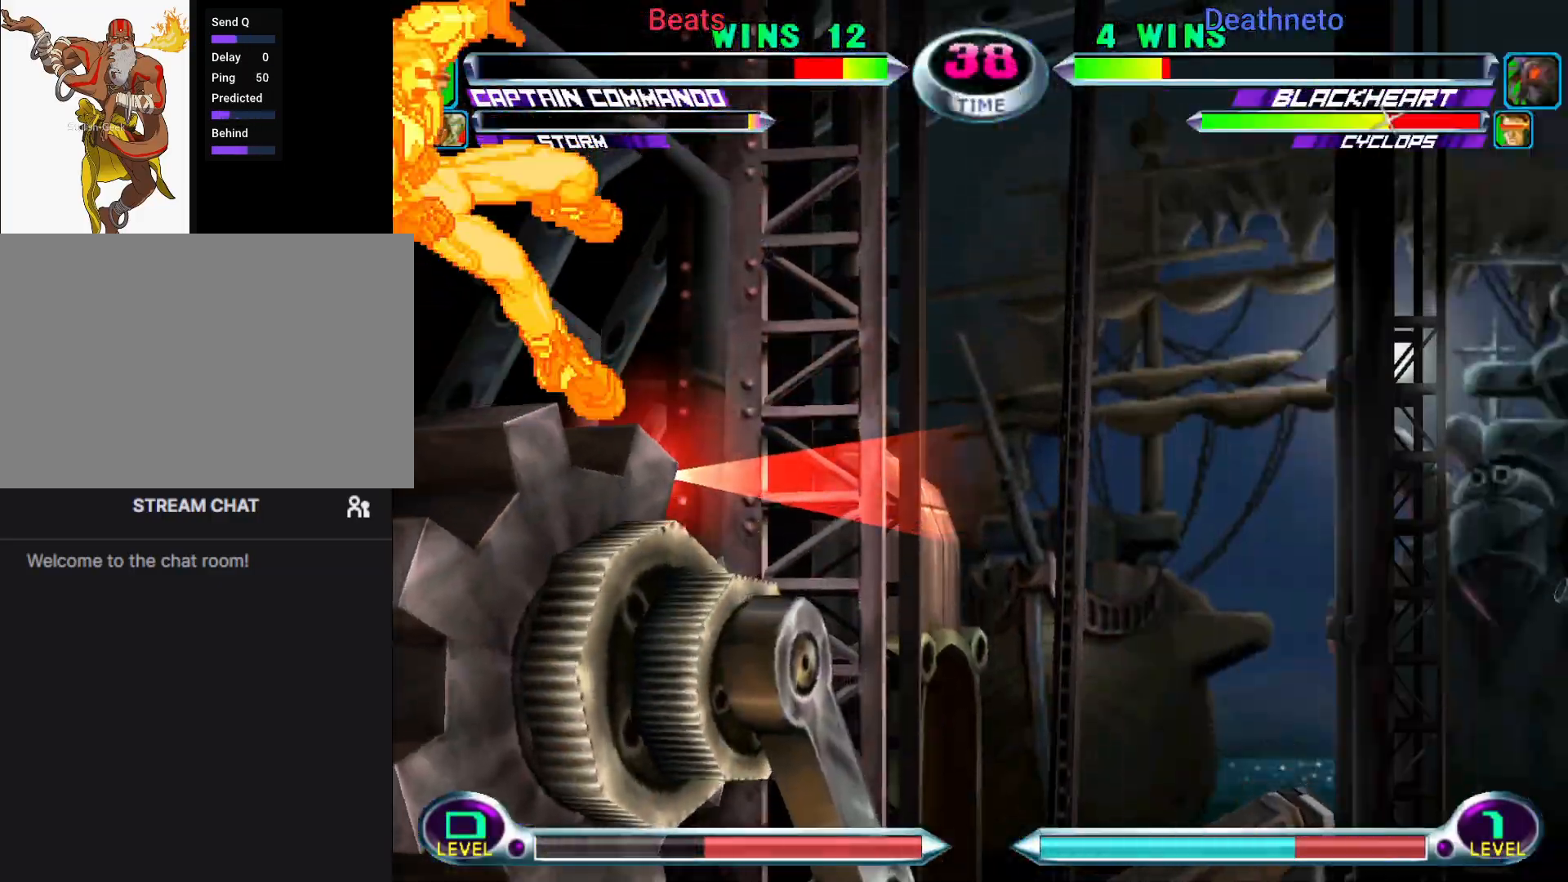
Gameplay with a controller (arcade stick); each line is a JSON object with the inputs held at the frame after it (dt_ms = milliseconds from this image to that frame). "events" lists button and stick changes between this image and that frame as [ms after this image, input, new state], when the widget could be followed in between. Not read: L3 R3.
{"dt_ms": 500, "buttons": ["SQUARE", "TRIANGLE"], "left_stick": "center"}
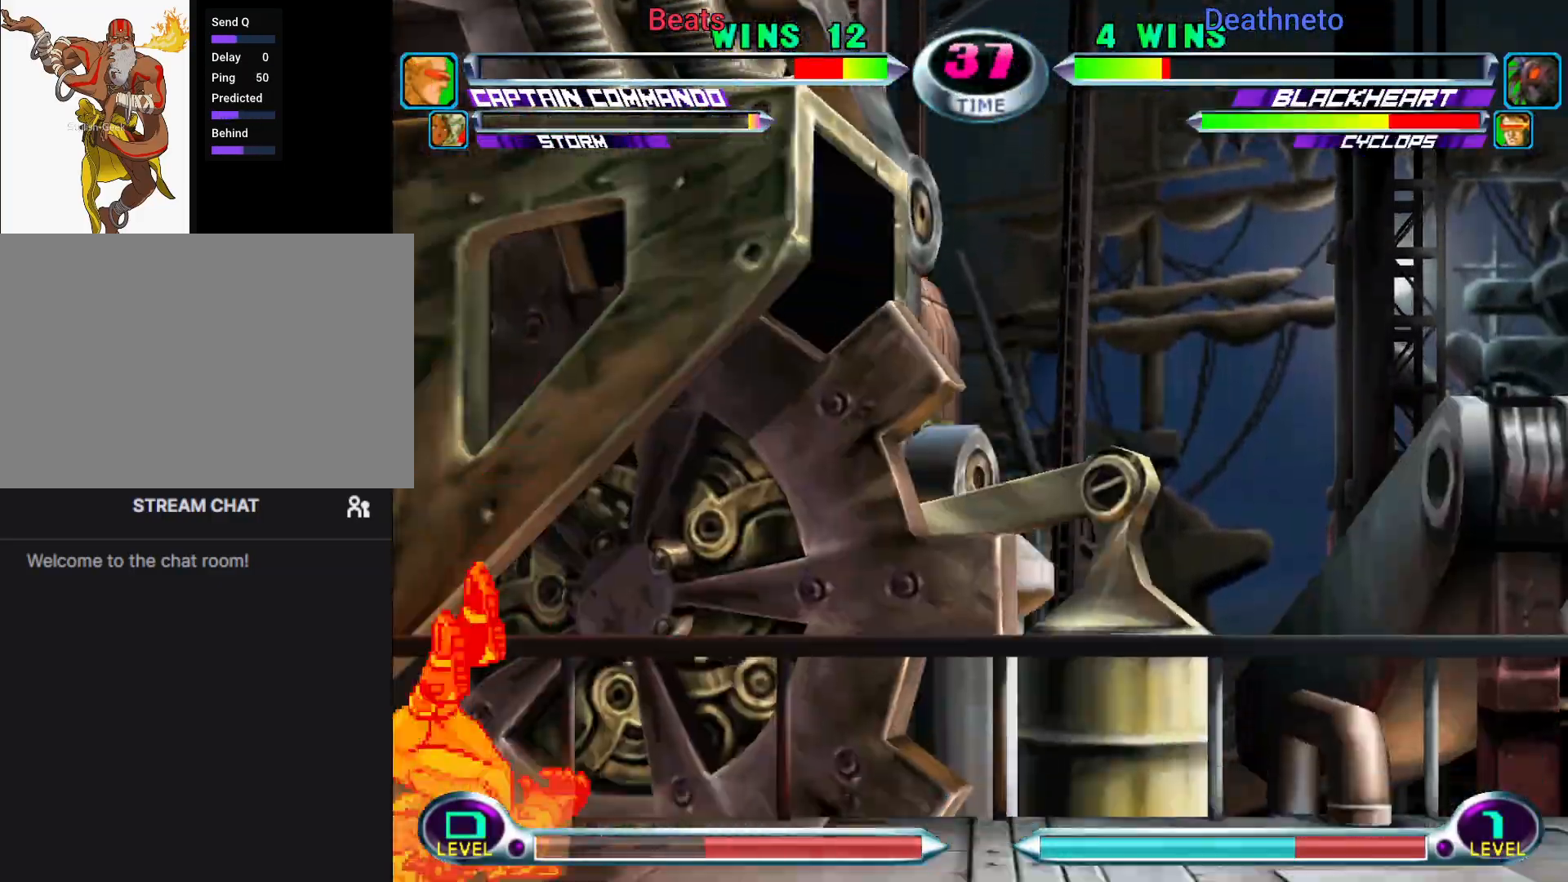
{"dt_ms": 500, "buttons": ["CIRCLE"], "left_stick": "right", "events": [[33, "CROSS", "down"], [50, "TRIANGLE", "up"], [100, "SQUARE", "up"], [167, "CROSS", "up"], [417, "left_stick", "down"], [483, "CIRCLE", "down"], [500, "left_stick", "right"]]}
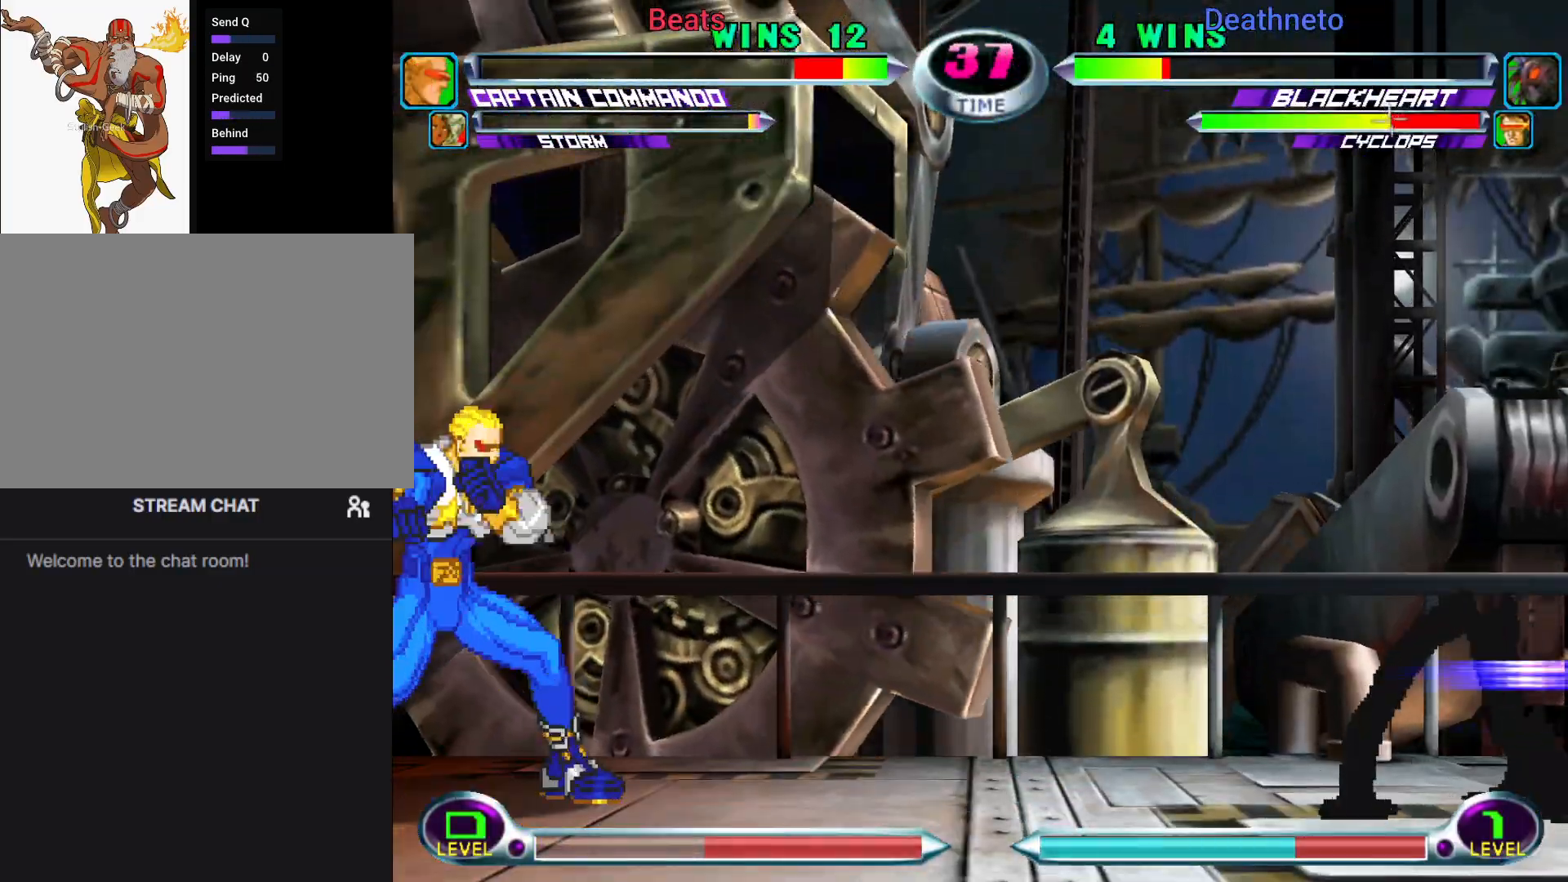
{"dt_ms": 500, "buttons": [], "left_stick": "center", "events": [[33, "CIRCLE", "up"], [67, "left_stick", "center"], [117, "CIRCLE", "down"], [183, "CIRCLE", "up"]]}
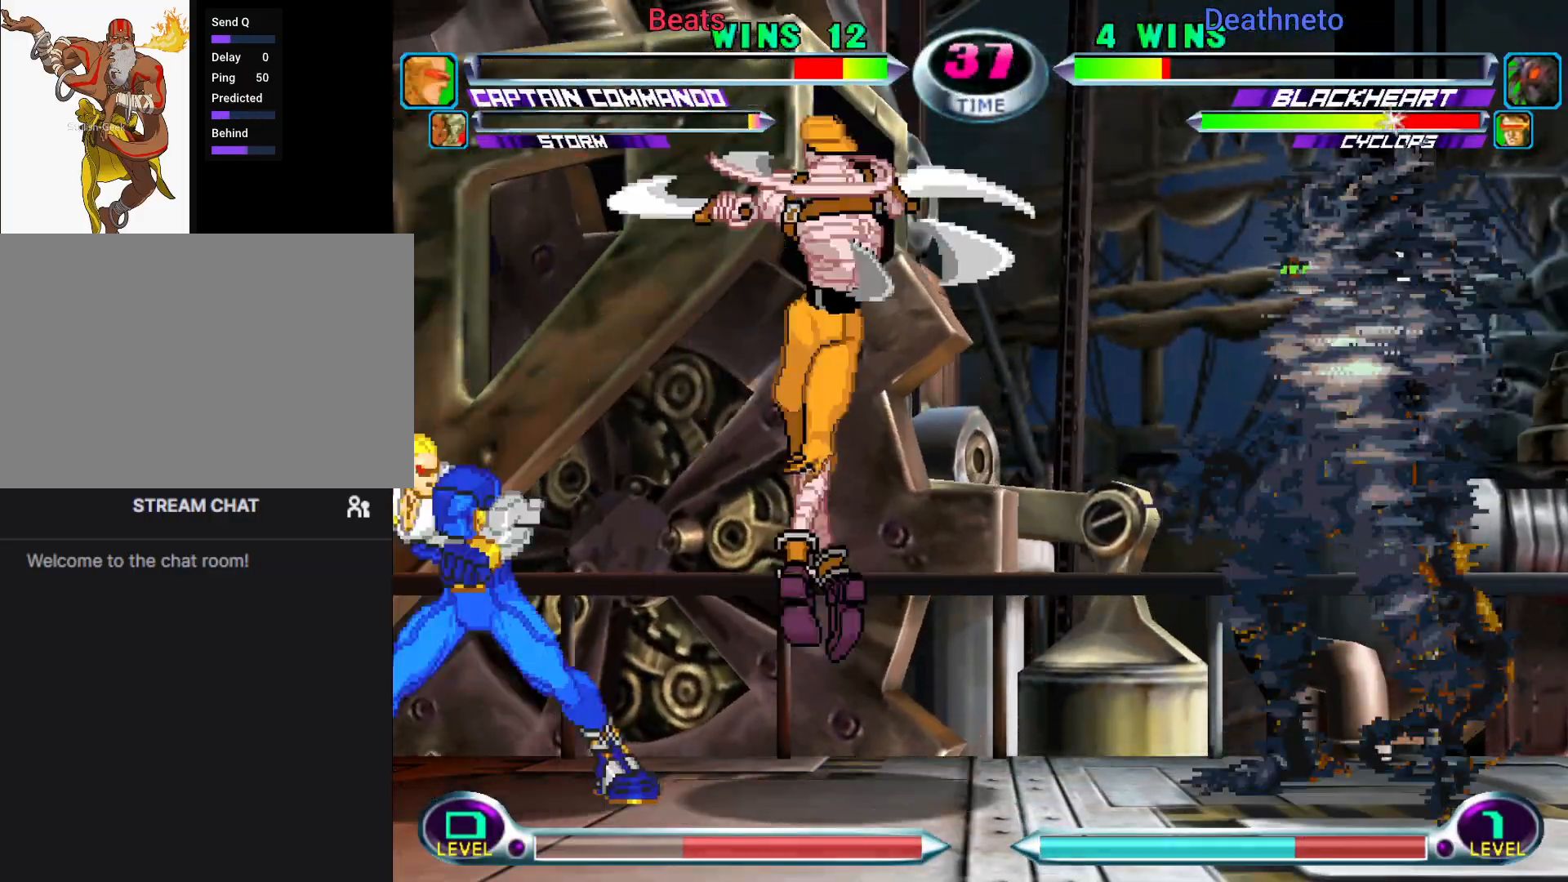
{"dt_ms": 1000, "buttons": [], "left_stick": "left"}
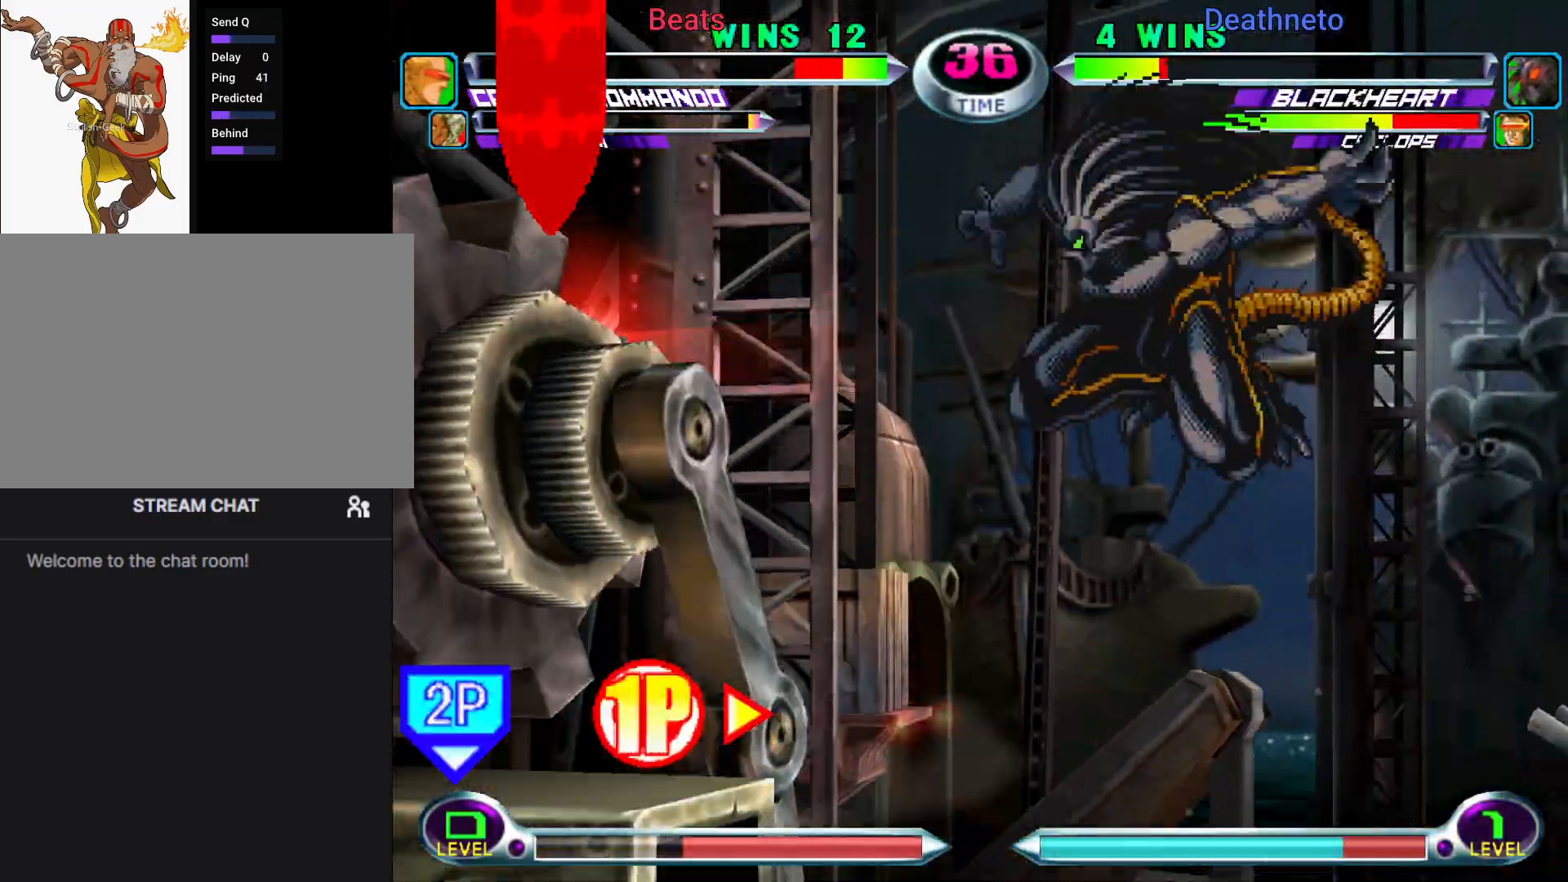
{"dt_ms": 500, "buttons": [], "left_stick": "left", "events": []}
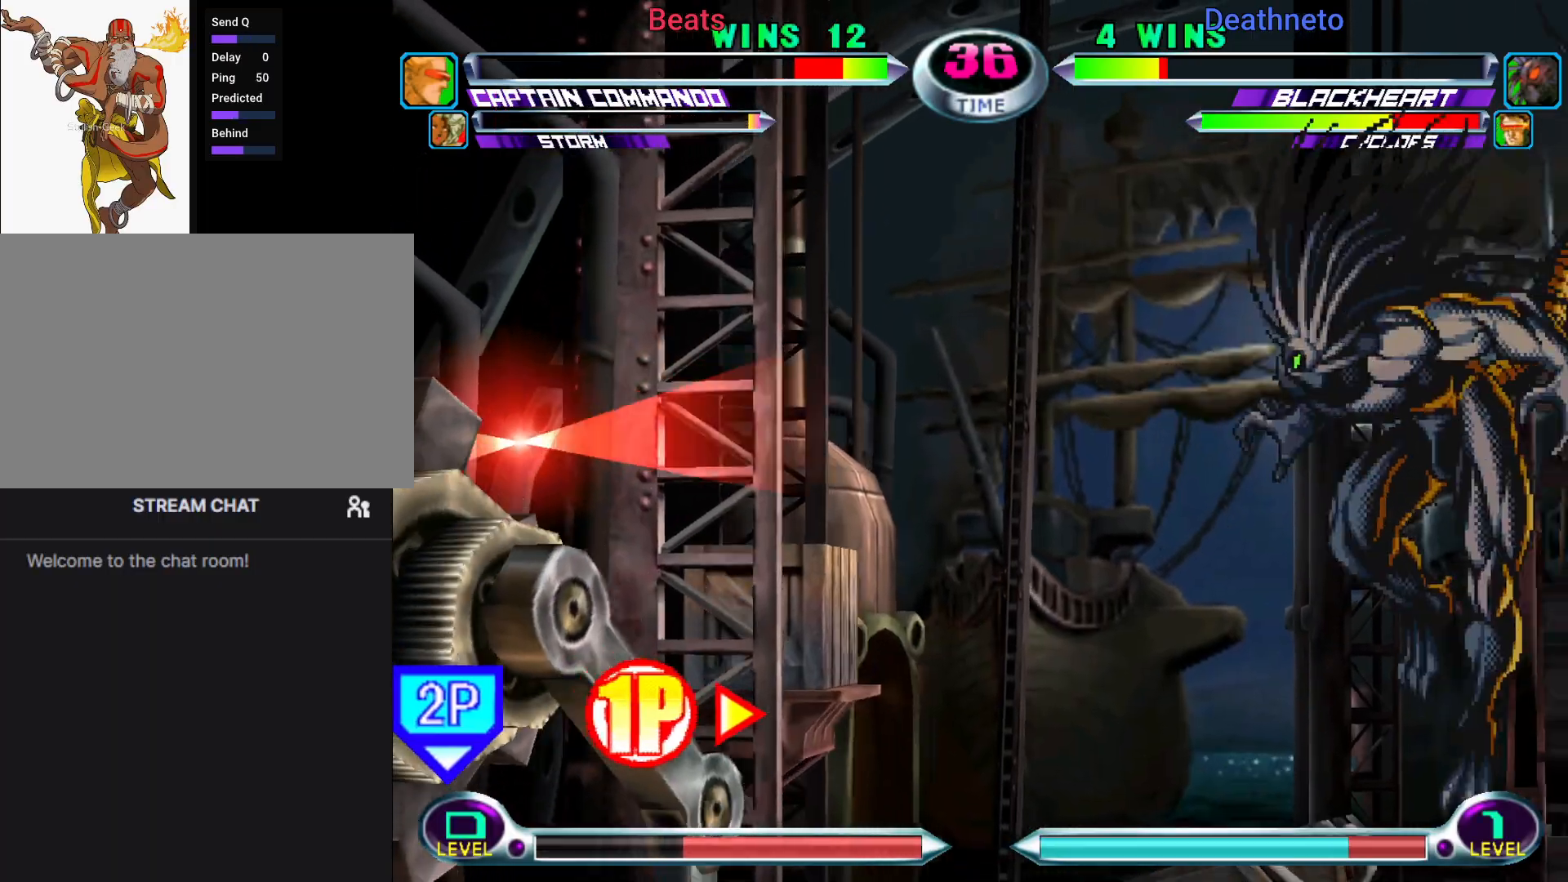
{"dt_ms": 500, "buttons": [], "left_stick": "left", "events": [[100, "left_stick", "center"], [250, "left_stick", "left"], [300, "left_stick", "down-left"], [417, "left_stick", "left"]]}
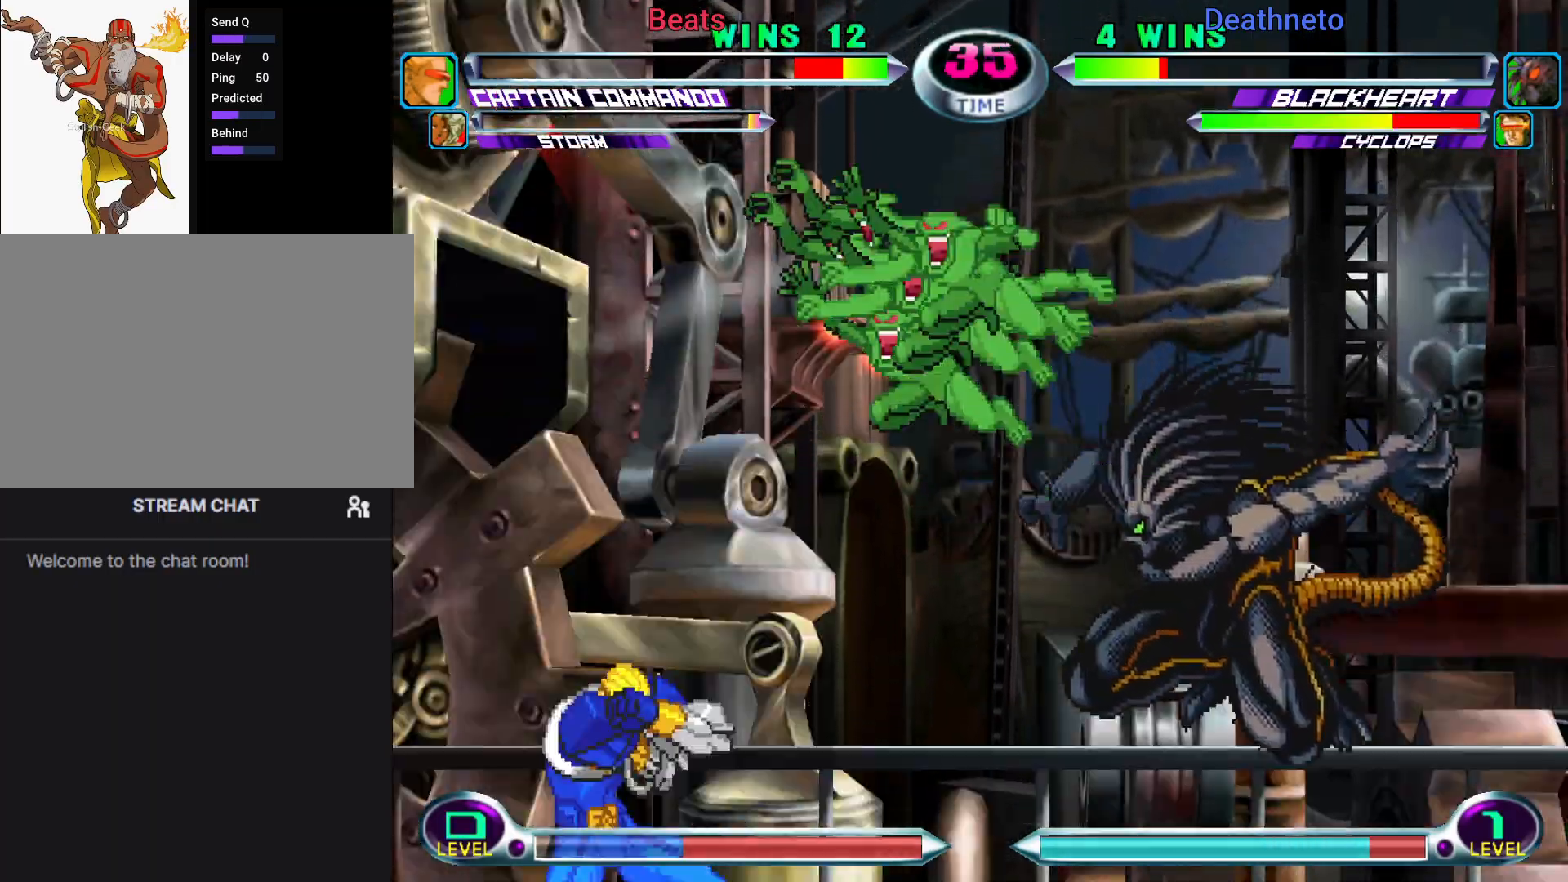
{"dt_ms": 1000, "buttons": [], "left_stick": "left"}
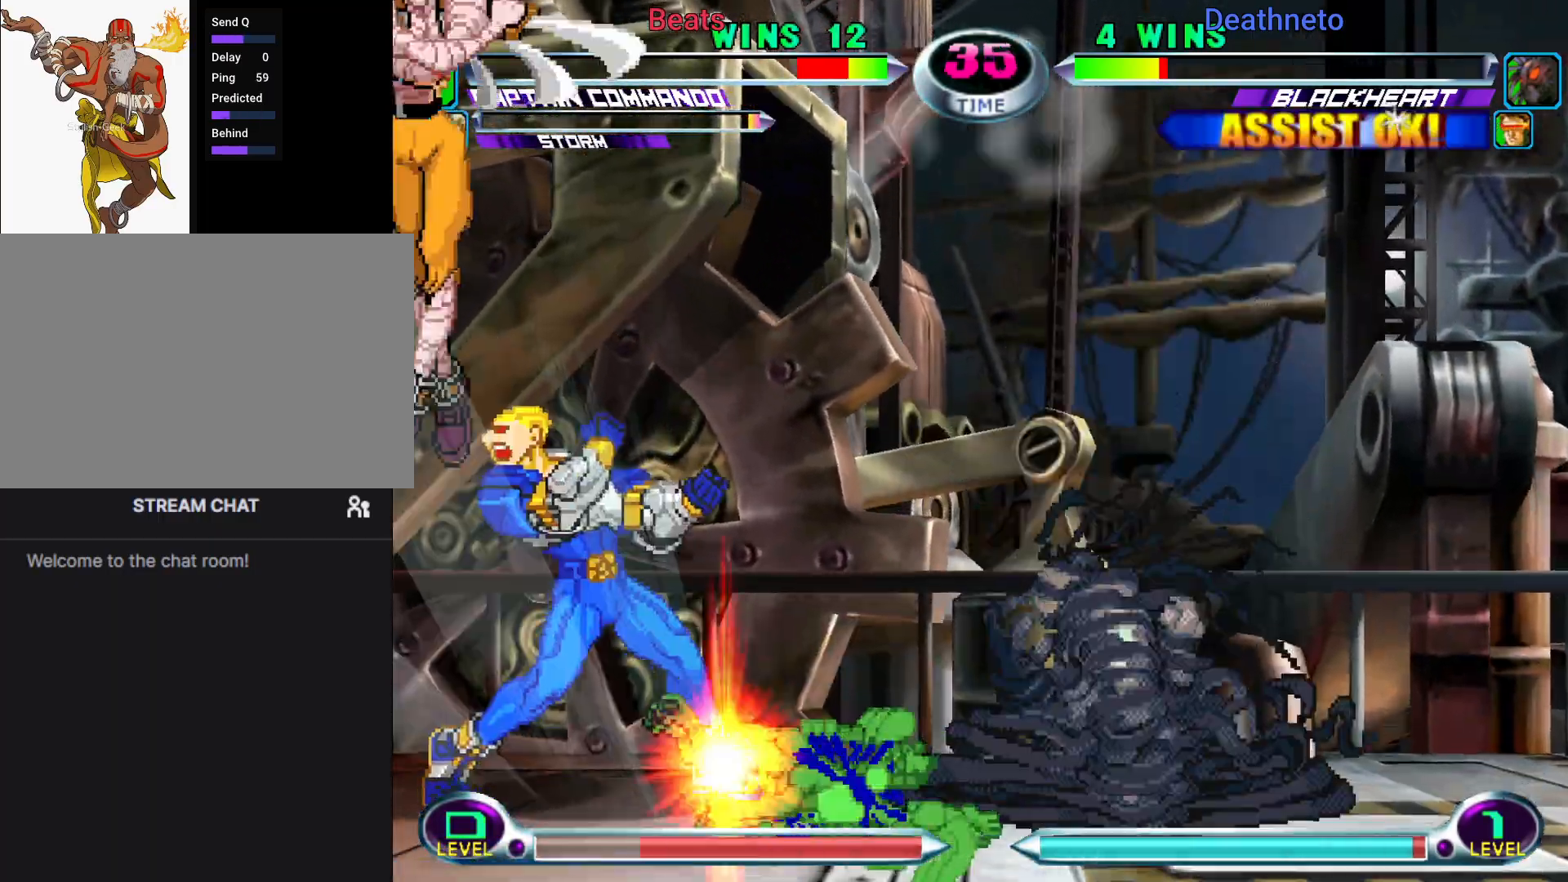
{"dt_ms": 500, "buttons": [], "left_stick": "left", "events": []}
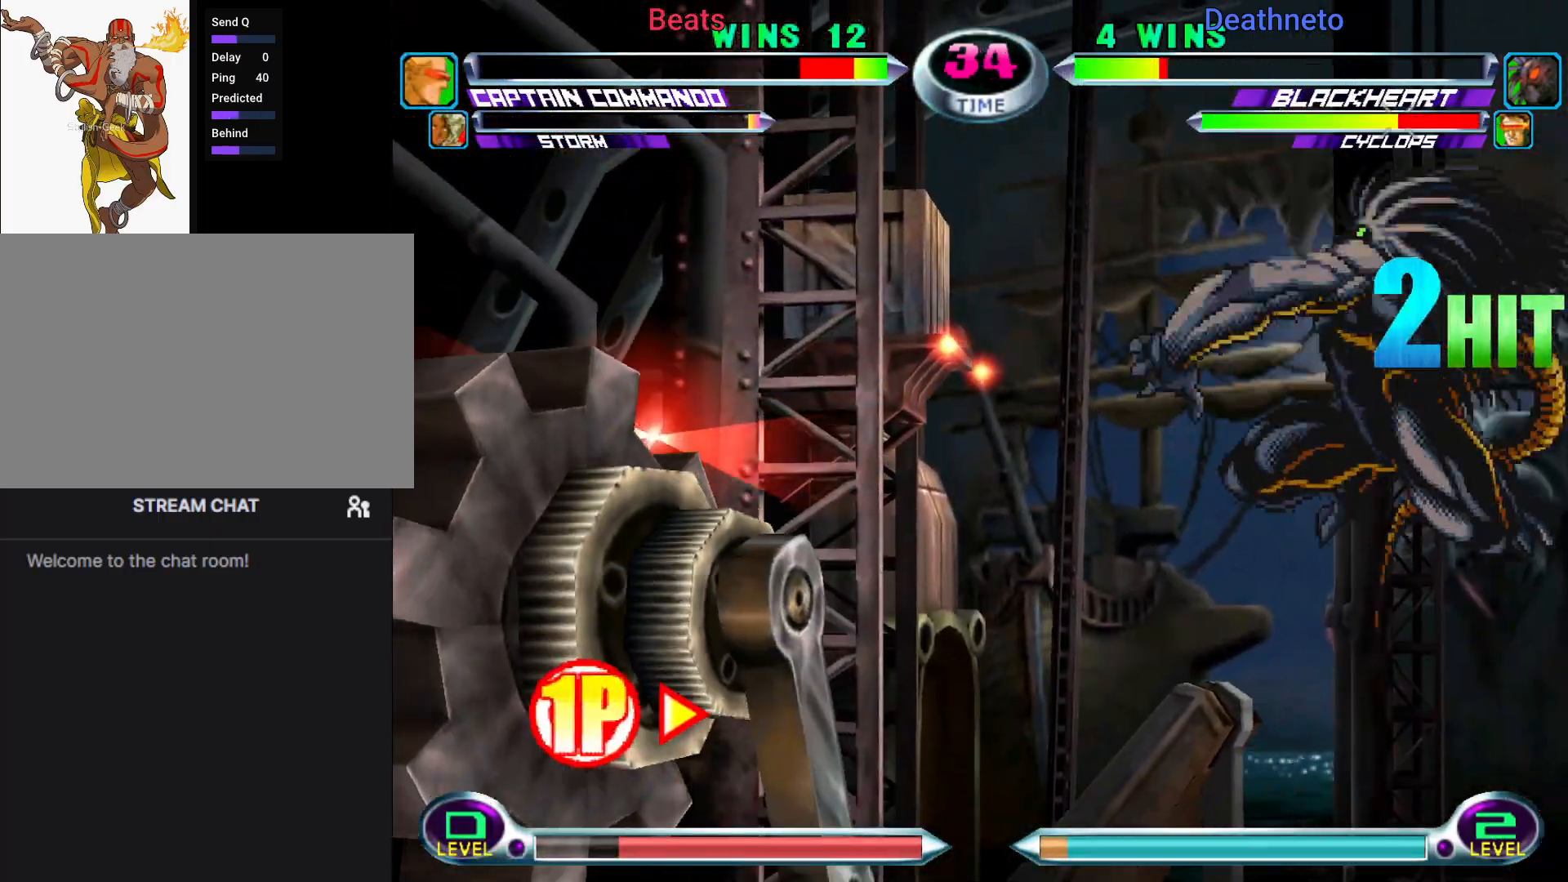
{"dt_ms": 500, "buttons": [], "left_stick": "left", "events": [[167, "left_stick", "center"], [233, "left_stick", "left"]]}